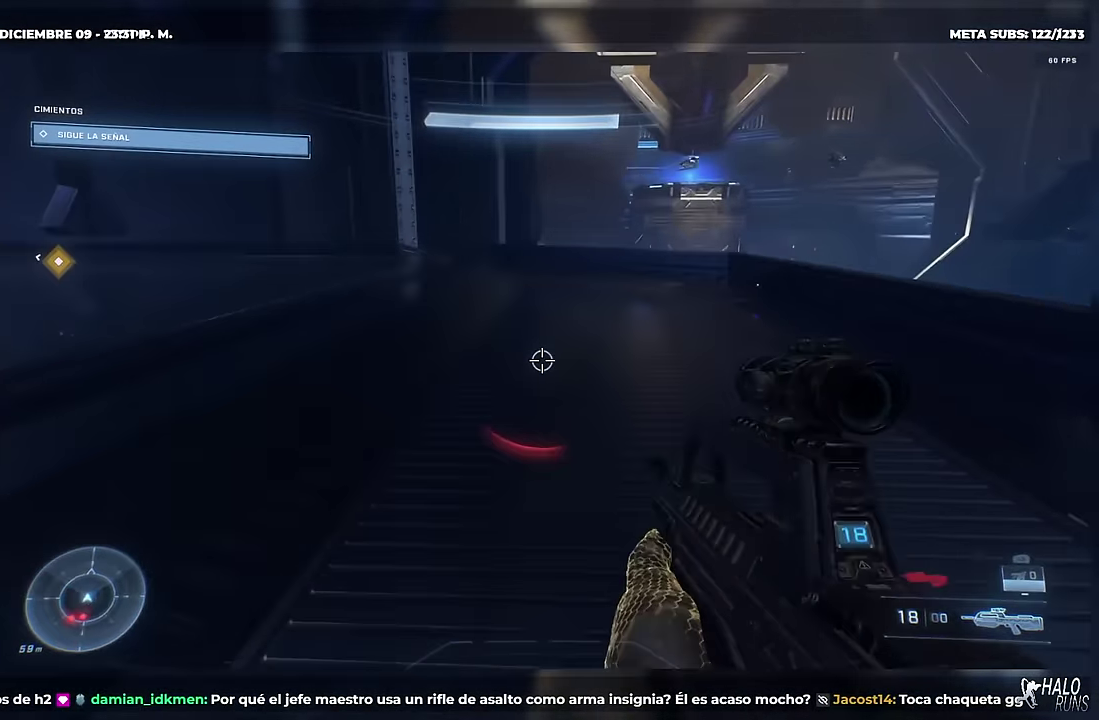
Gameplay with a controller (Xbox layout); each line is a JSON object with the inputs held at the frame after it. "events" lists button and stick changes between this image and that frame as [ms after this image, input, new state], when the widget could be followed in between. Not read: A DPAD_DOWN DPAD_LEFT DPAD_RIGHT DPAD_UP L3 R3 Y keyboard_mouse right_stick.
{"buttons": [], "left_stick": "up", "events": [[16, "X", "down"], [116, "X", "up"]]}
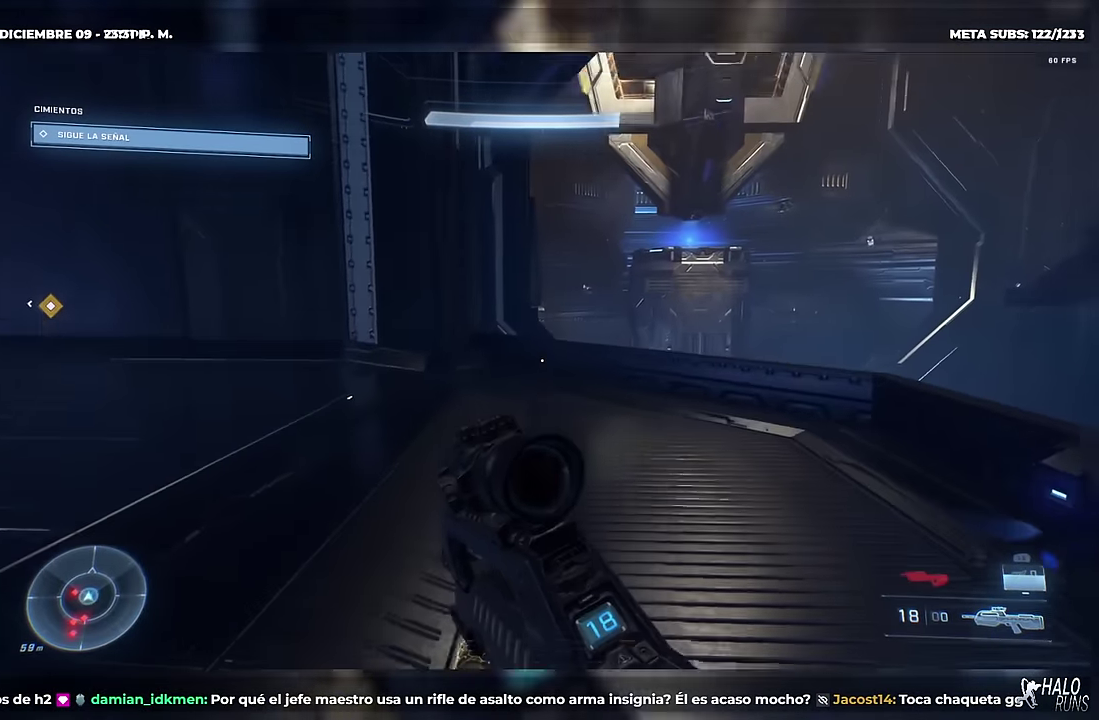
{"buttons": [], "left_stick": "up", "events": []}
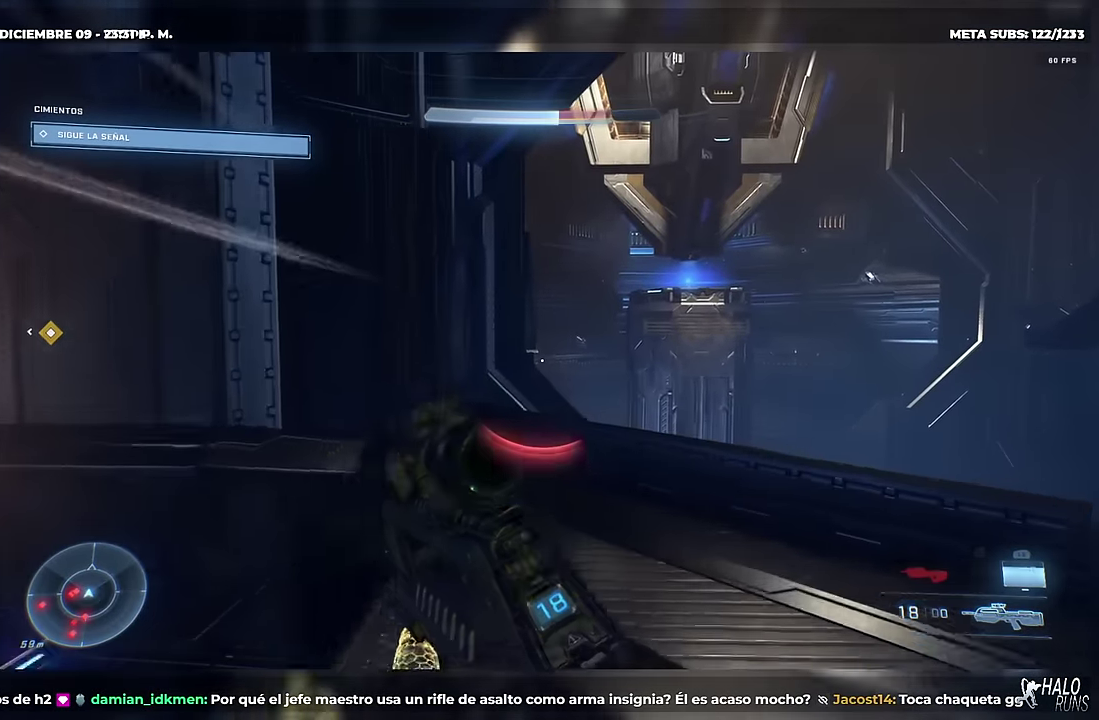
{"buttons": [], "left_stick": "up", "events": []}
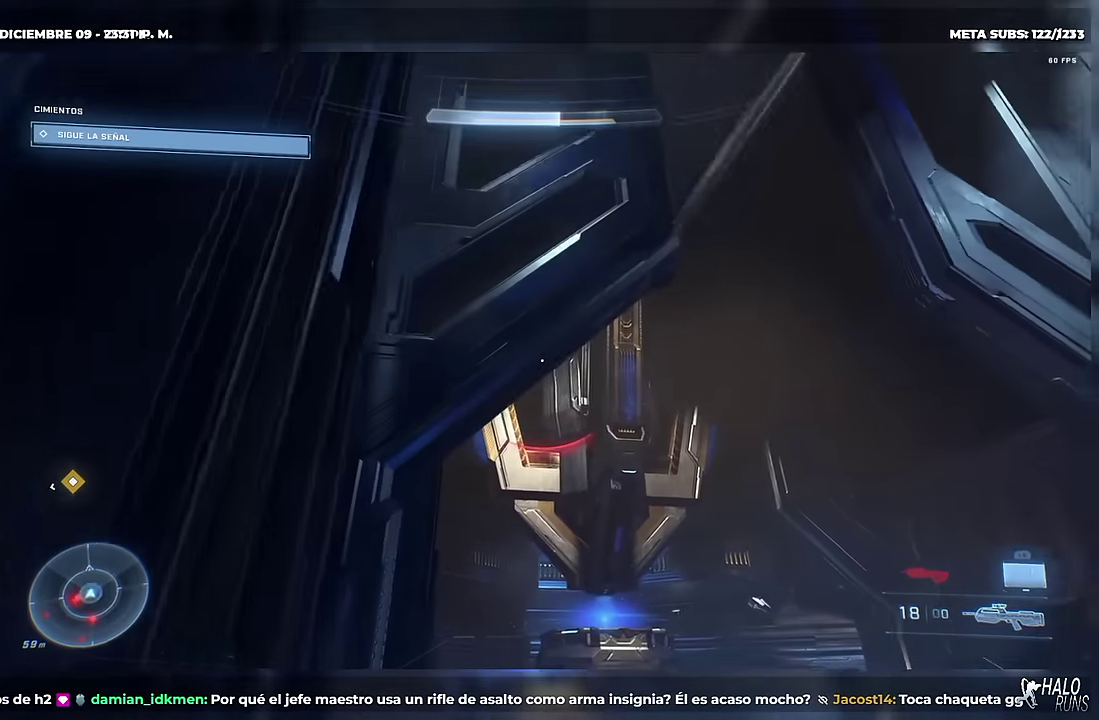
{"buttons": [], "left_stick": "up", "events": []}
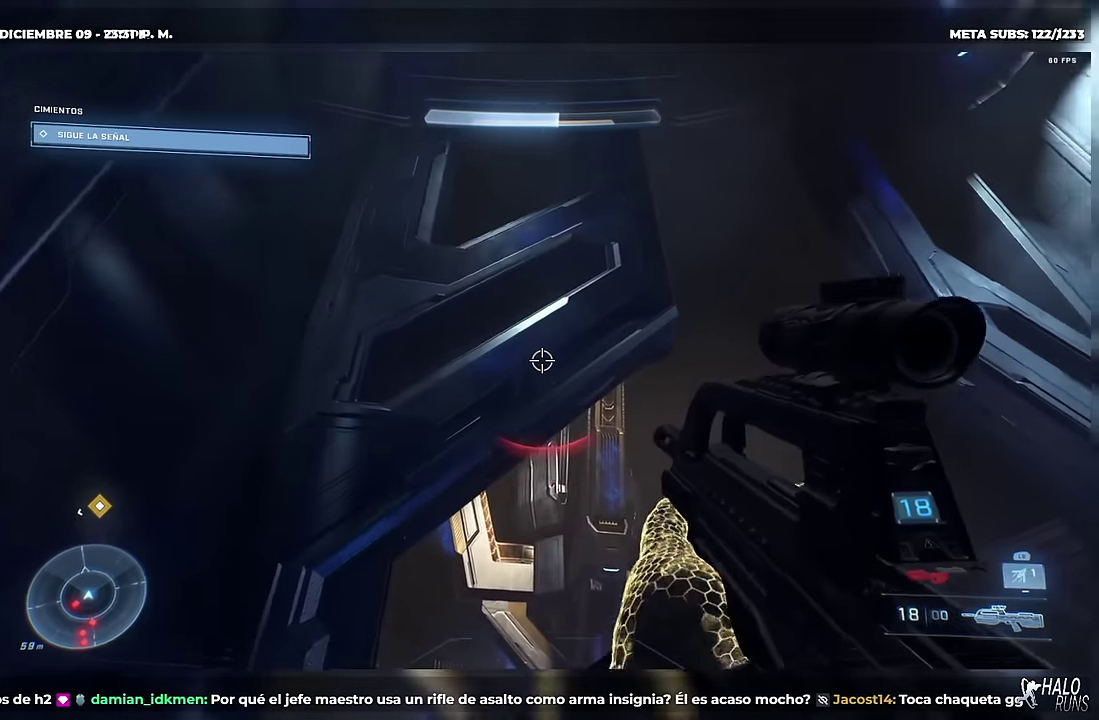
{"buttons": [], "left_stick": "up", "events": [[250, "L1", "down"], [433, "L1", "up"]]}
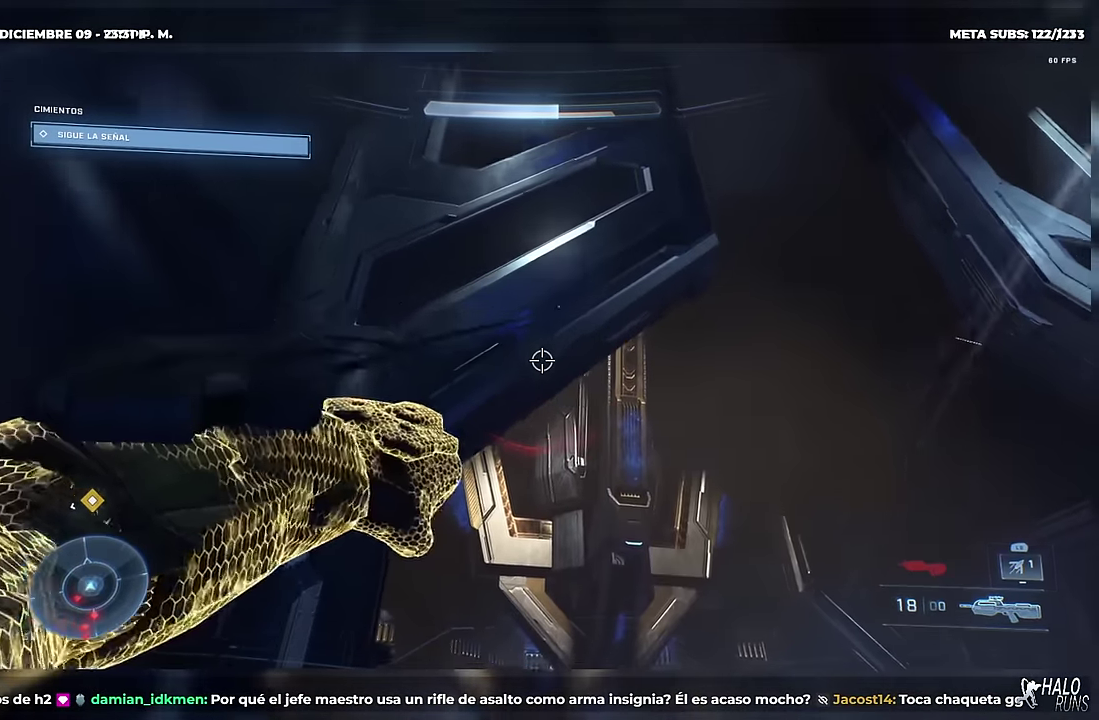
{"buttons": [], "left_stick": "up", "events": []}
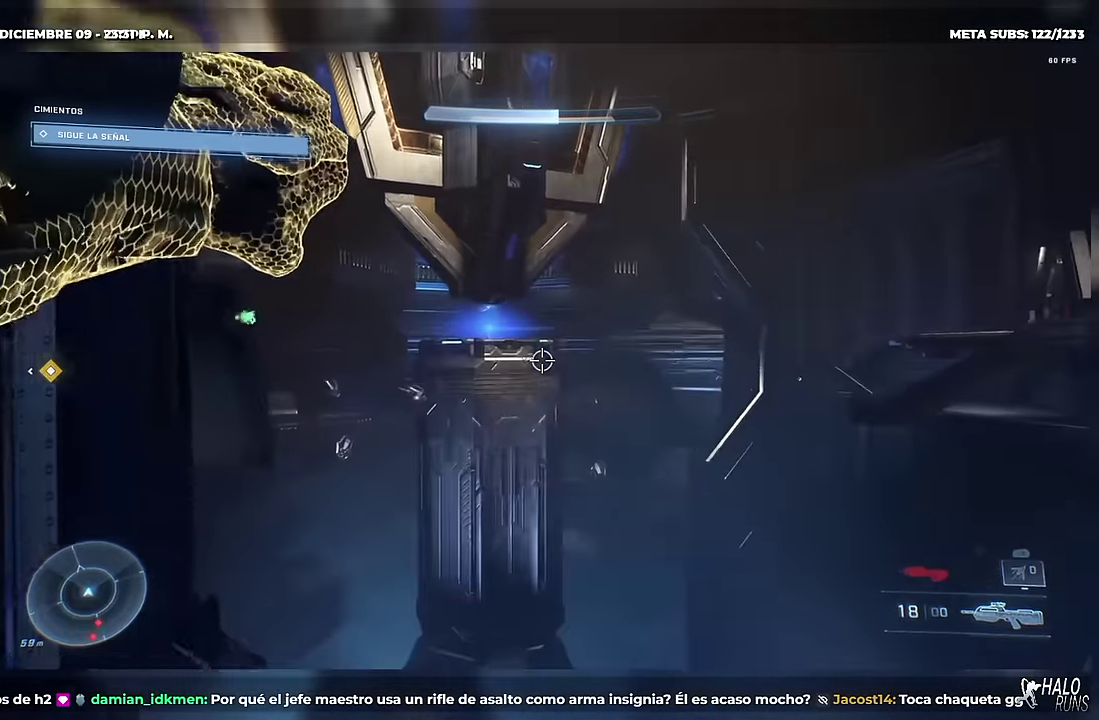
{"buttons": [], "left_stick": "up", "events": []}
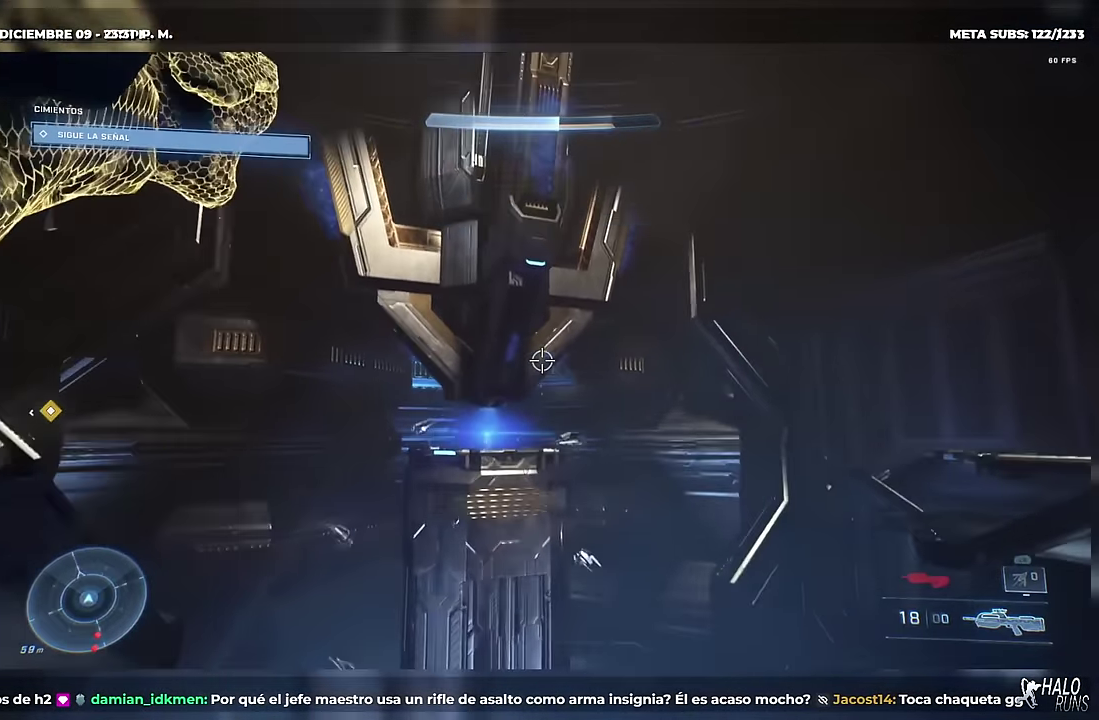
{"buttons": [], "left_stick": "up", "events": []}
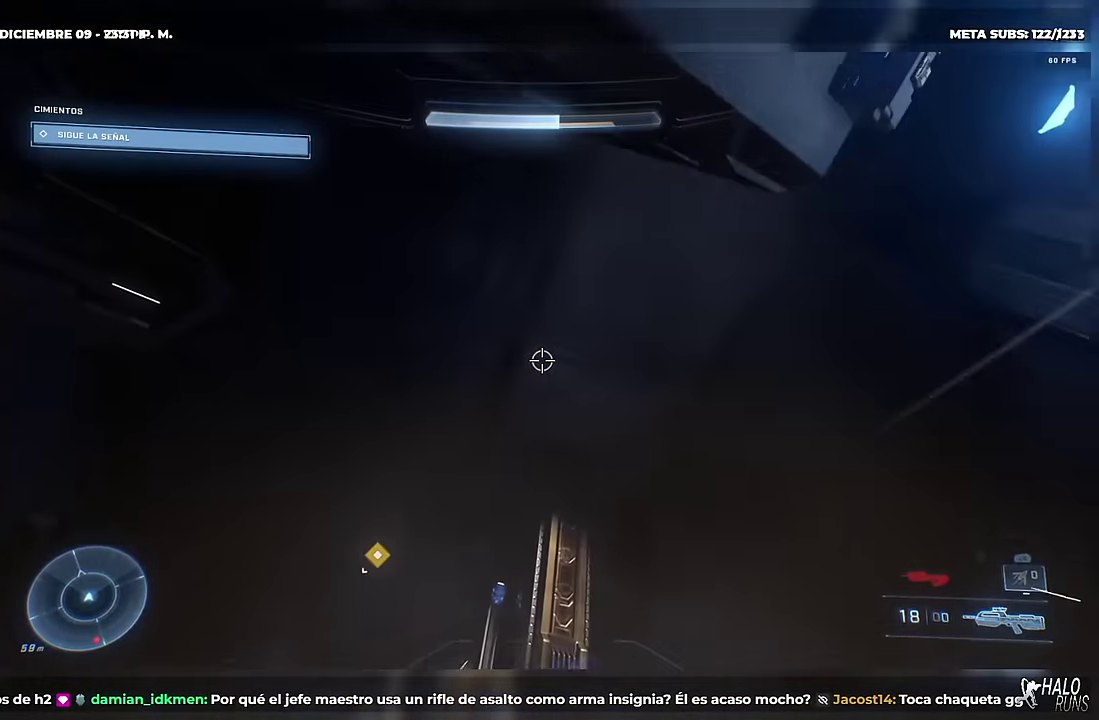
{"buttons": [], "left_stick": "up", "events": []}
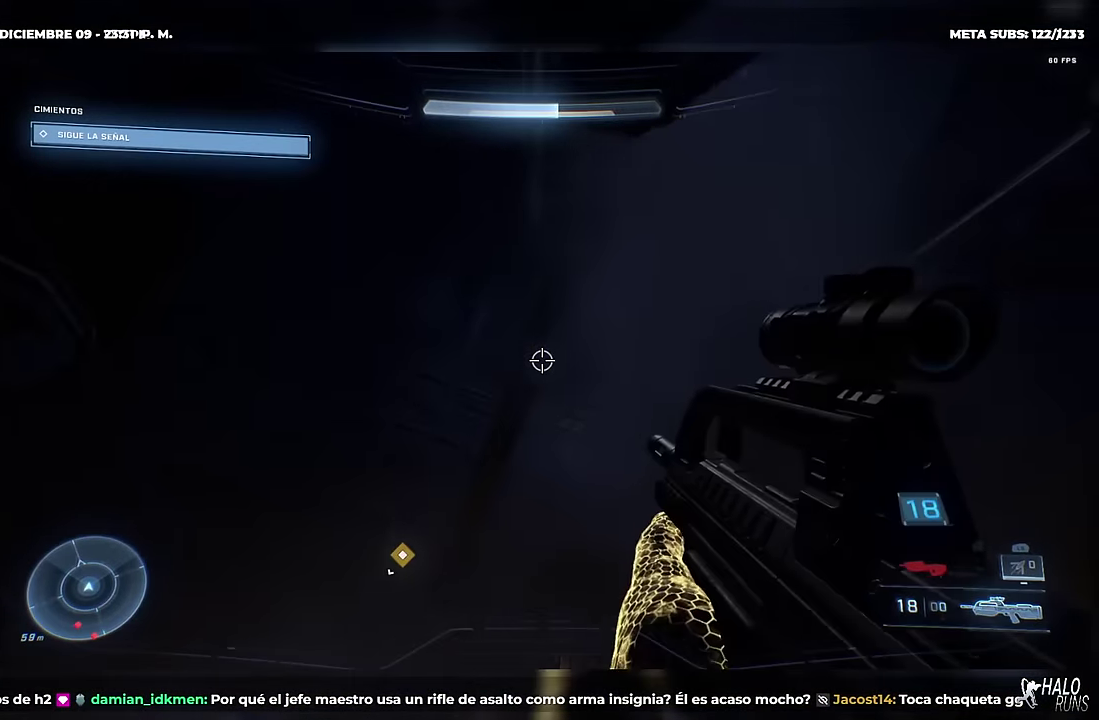
{"buttons": [], "left_stick": "up", "events": []}
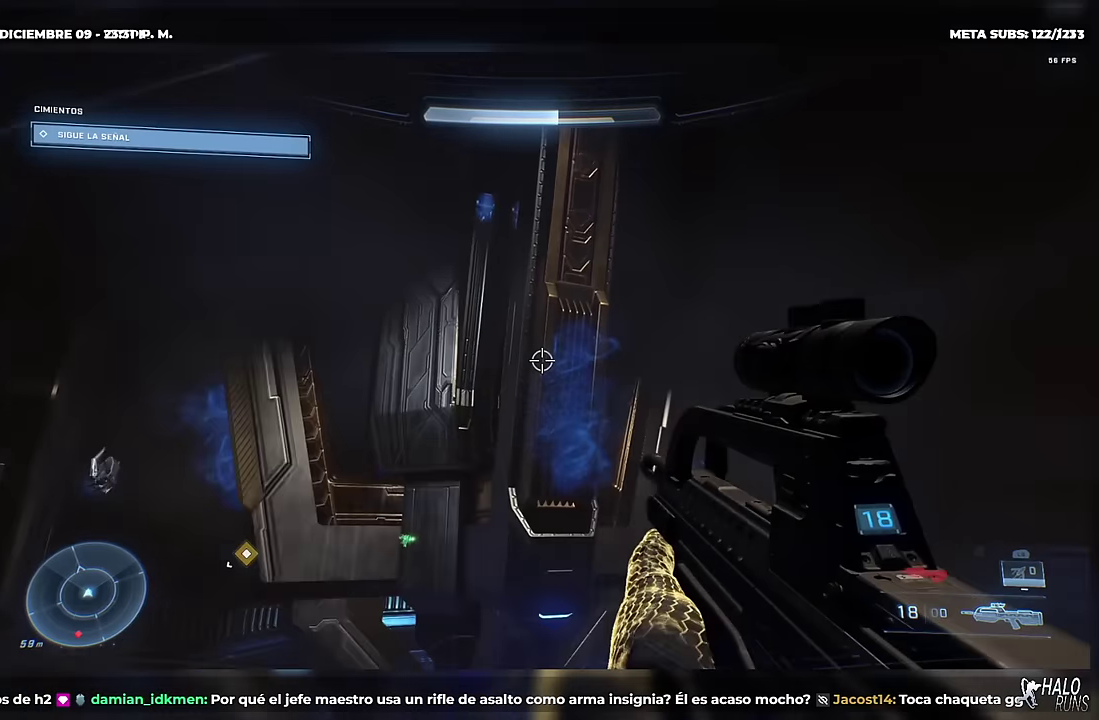
{"buttons": [], "left_stick": "up", "events": []}
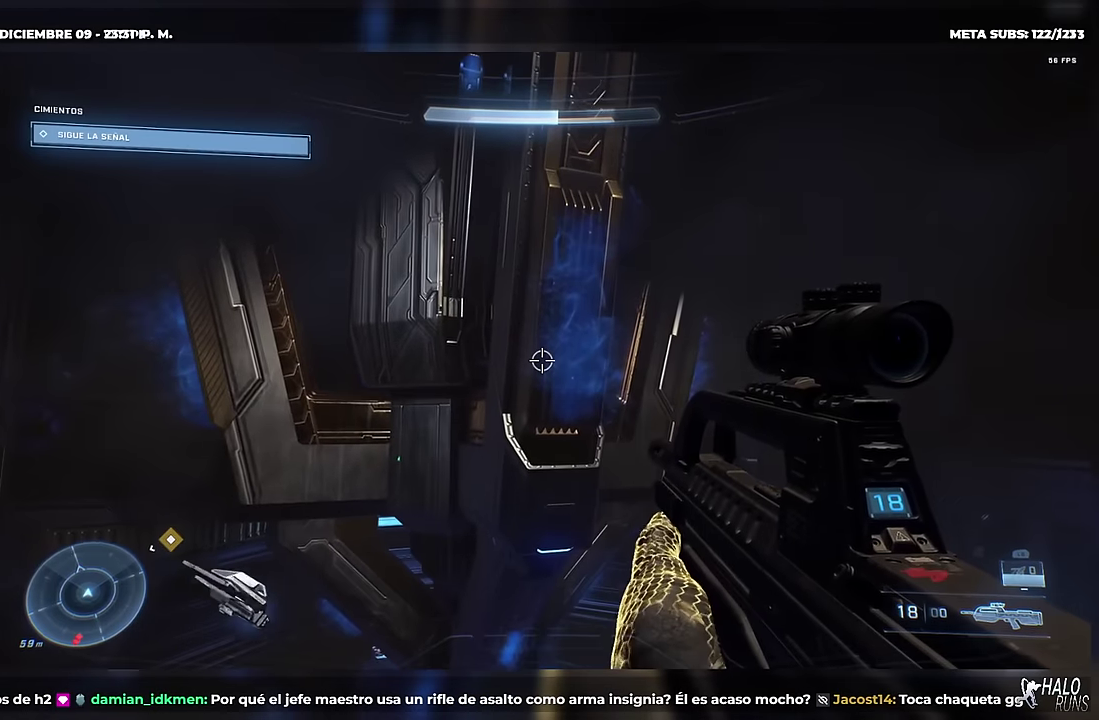
{"buttons": [], "left_stick": "up", "events": []}
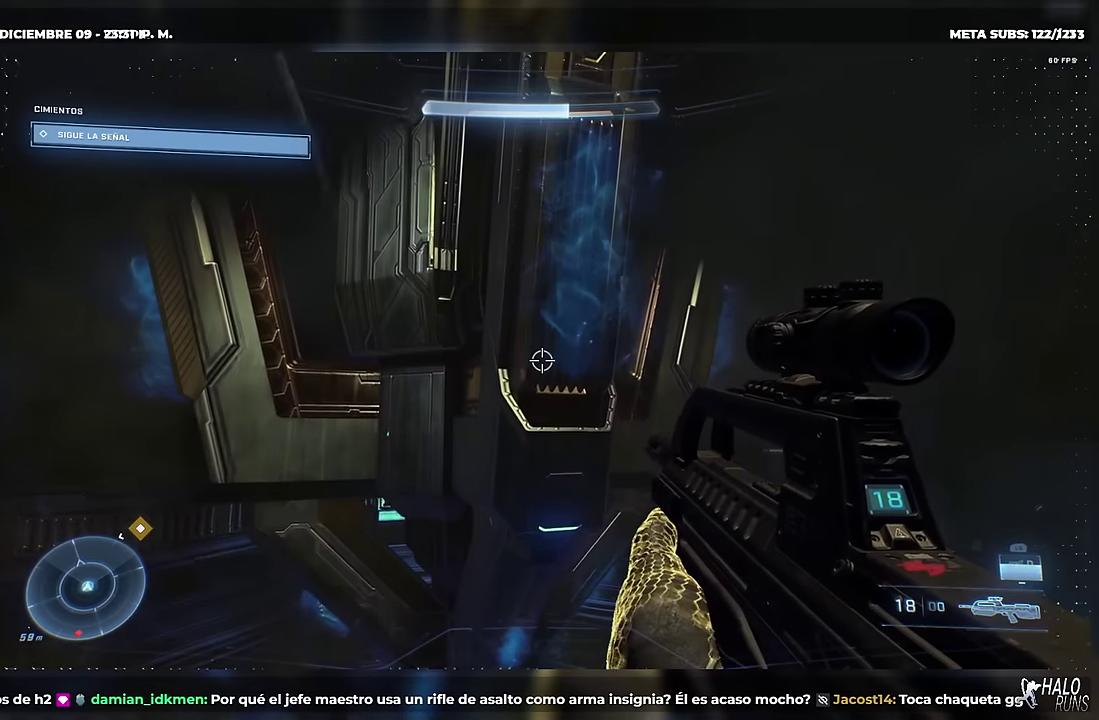
{"buttons": [], "left_stick": "up", "events": []}
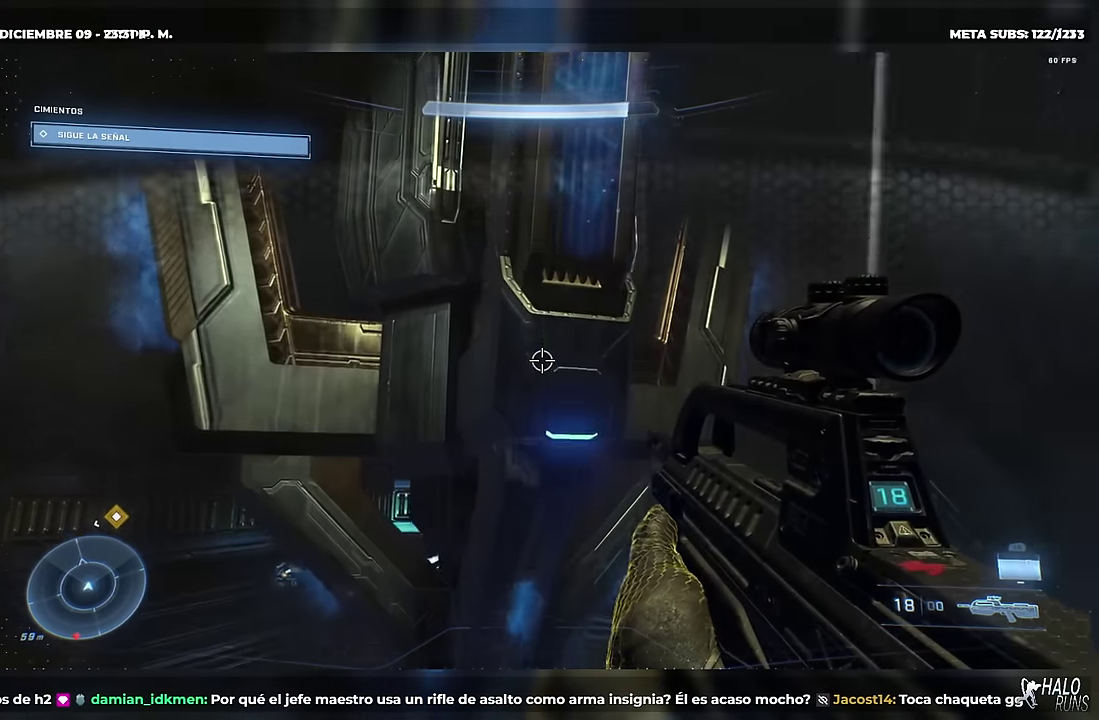
{"buttons": [], "left_stick": "up", "events": [[400, "L1", "down"], [501, "L1", "up"]]}
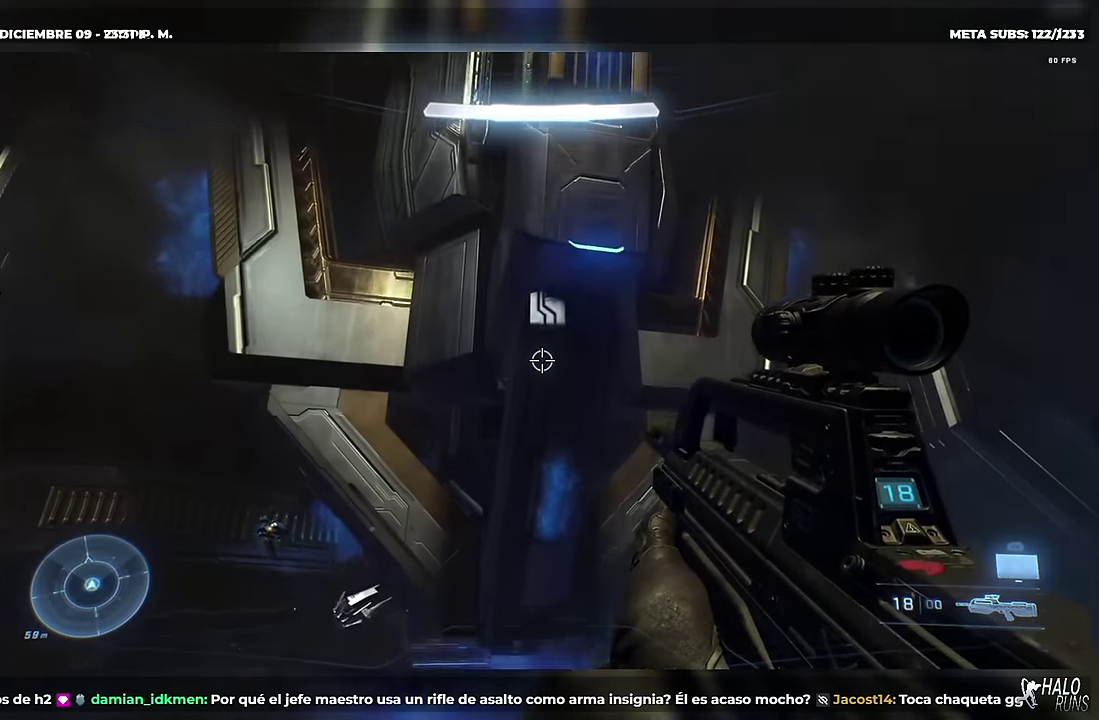
{"buttons": [], "left_stick": "up", "events": [[66, "L1", "down"], [183, "L1", "up"], [267, "L1", "down"], [417, "L1", "up"]]}
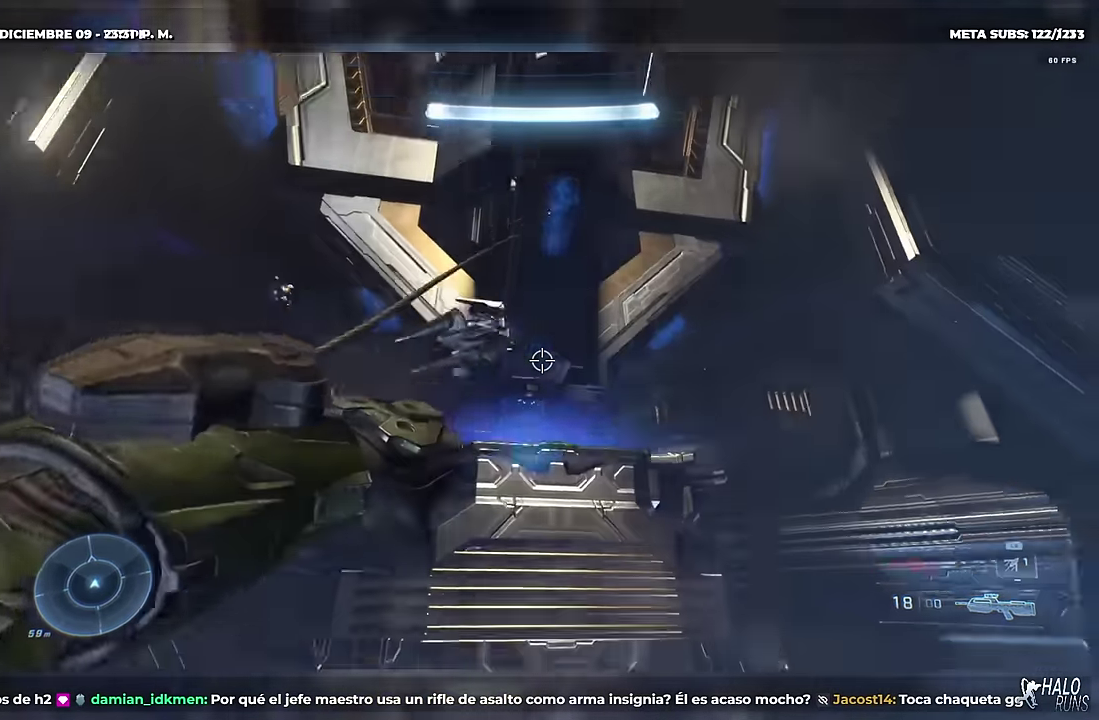
{"buttons": [], "left_stick": "up", "events": []}
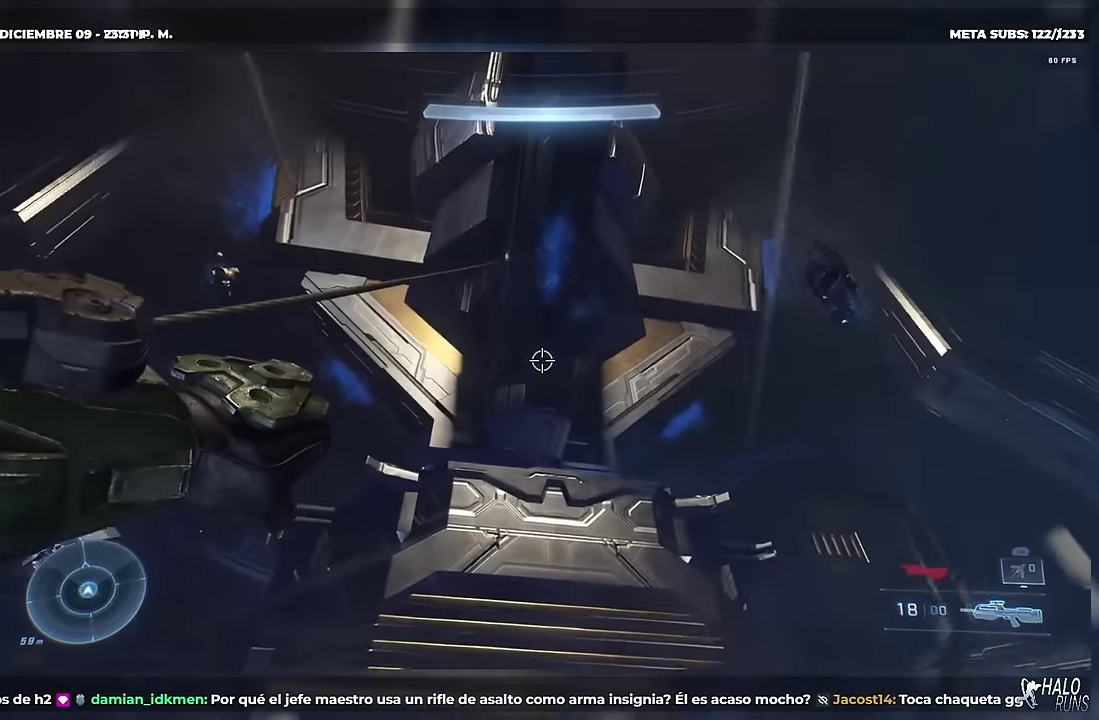
{"buttons": [], "left_stick": "up", "events": []}
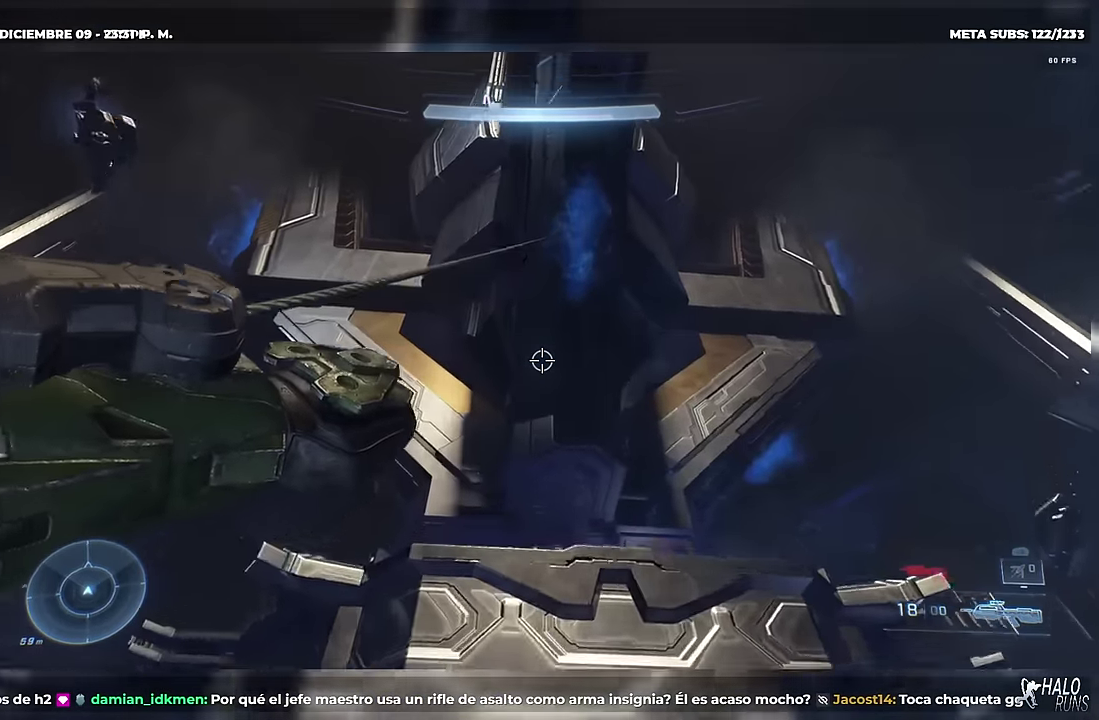
{"buttons": [], "left_stick": "up", "events": []}
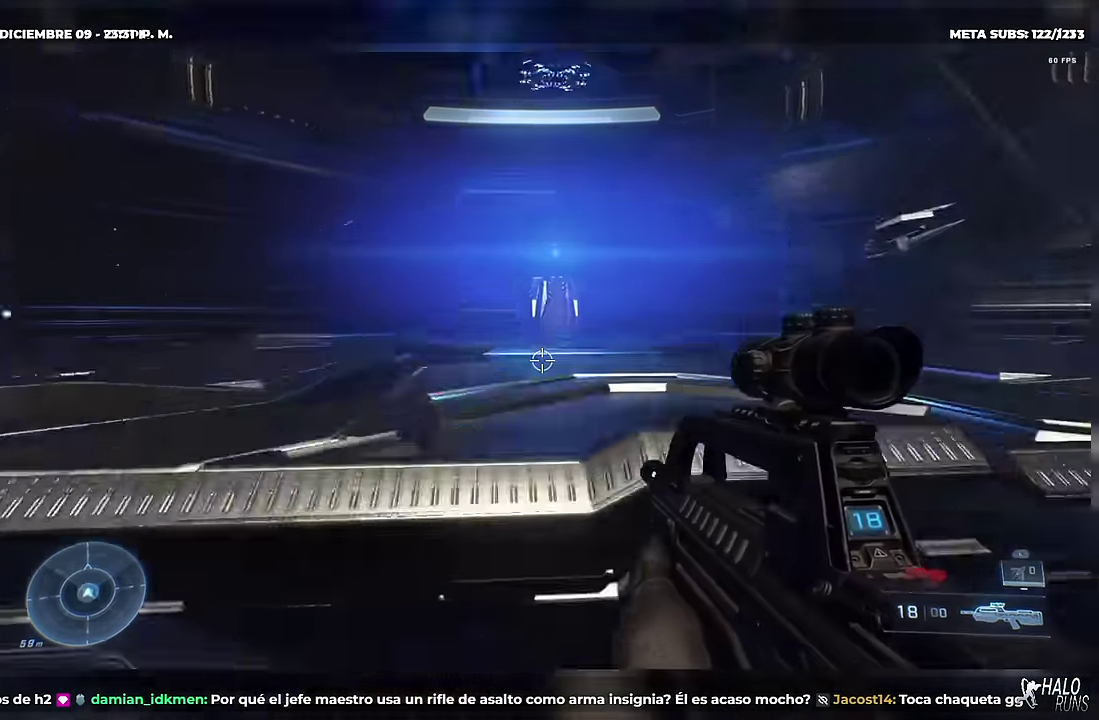
{"buttons": [], "left_stick": "up", "events": []}
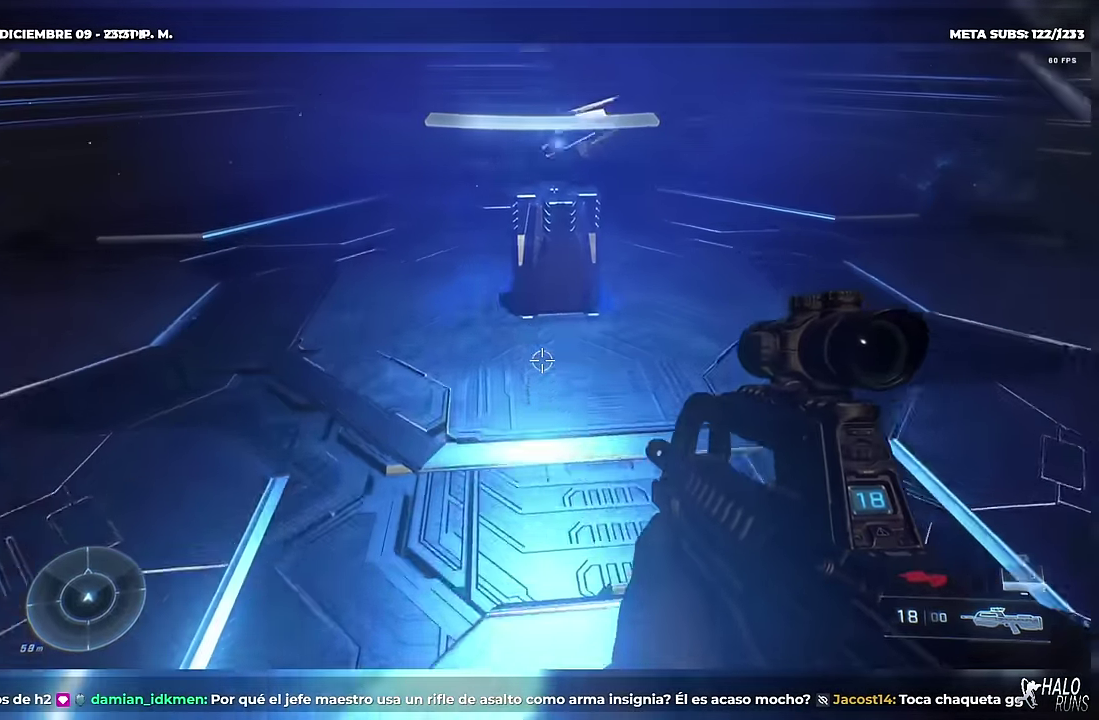
{"buttons": ["R1"], "left_stick": "up", "events": [[201, "R1", "down"]]}
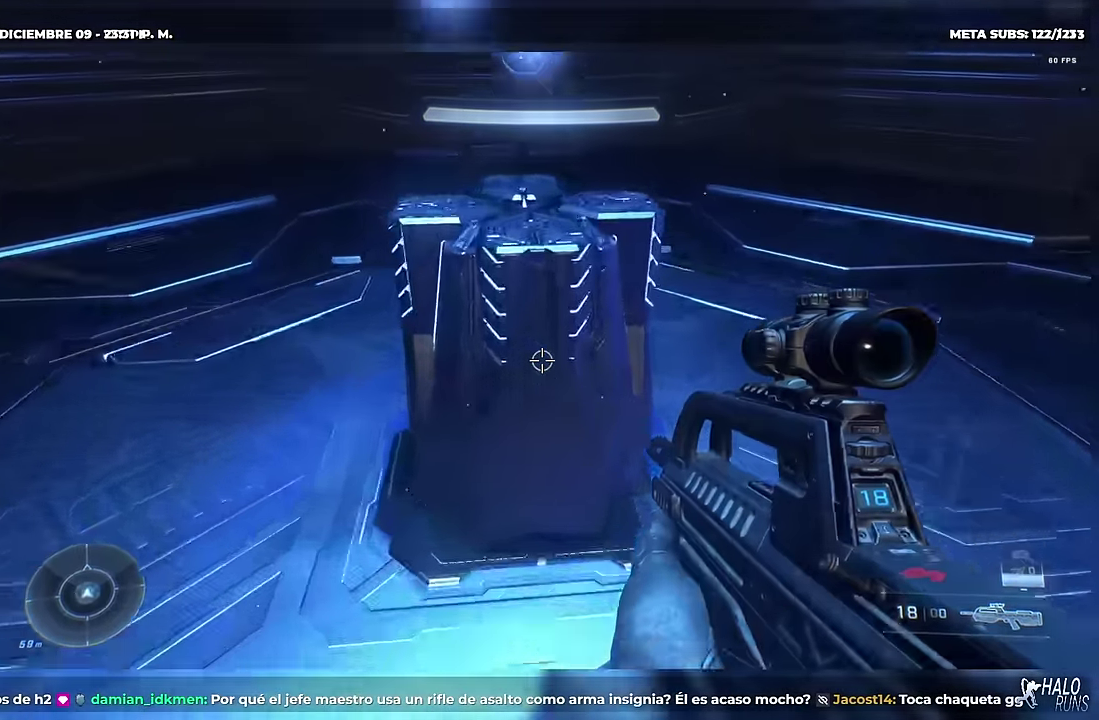
{"buttons": ["R1"], "left_stick": "center", "events": [[33, "left_stick", "center"]]}
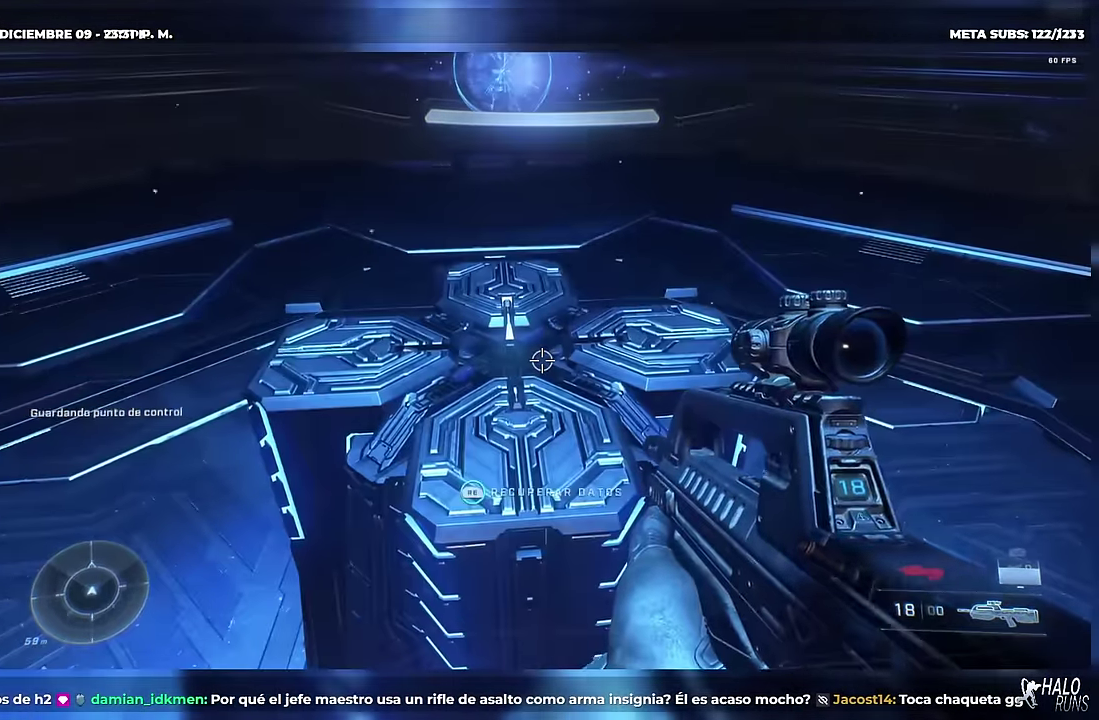
{"buttons": ["B"], "left_stick": "up", "events": [[201, "B", "down"], [317, "left_stick", "up-right"], [417, "left_stick", "up"], [468, "R1", "up"]]}
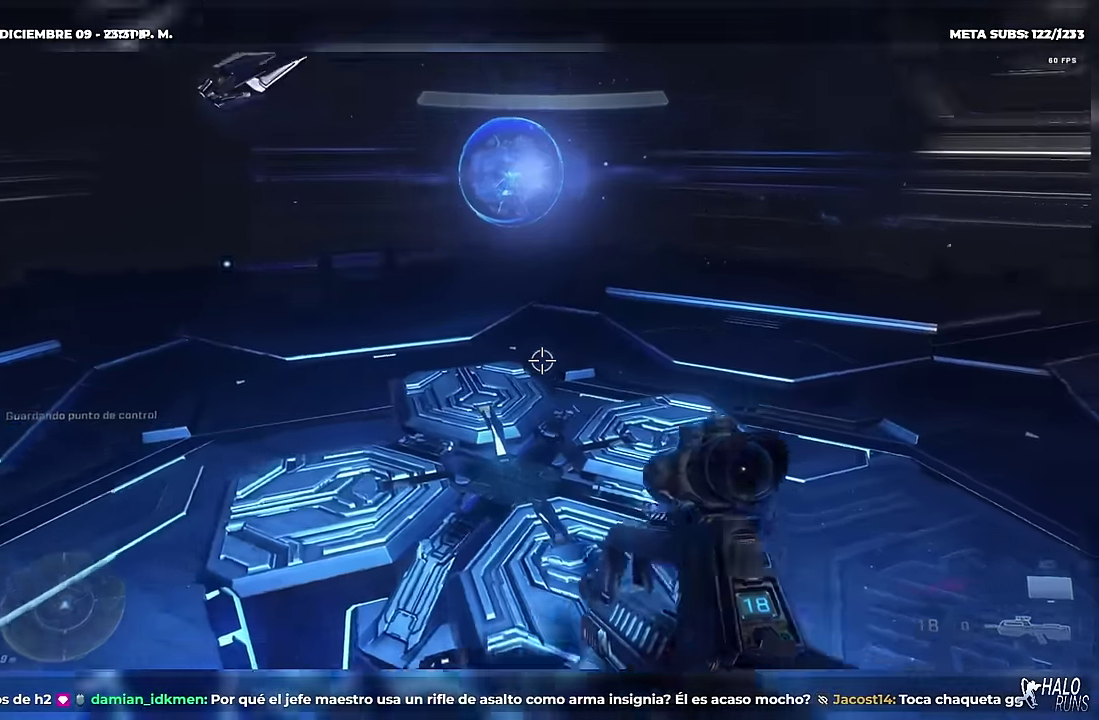
{"buttons": [], "left_stick": "up-right", "events": [[33, "B", "up"], [467, "left_stick", "up-right"]]}
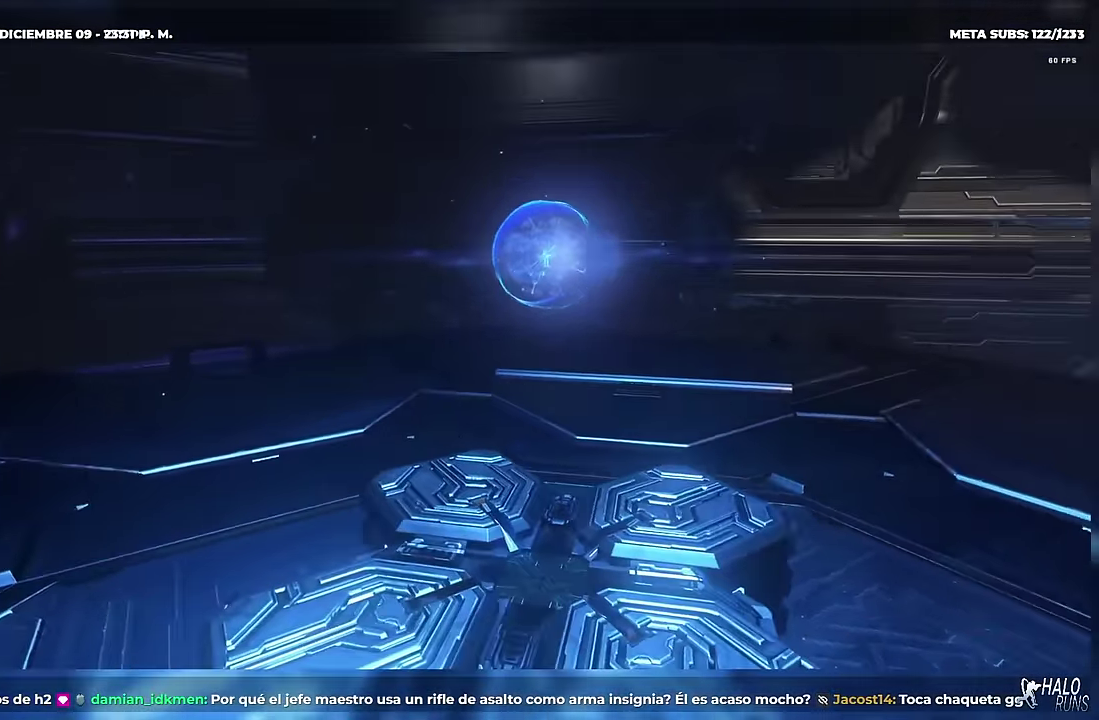
{"buttons": [], "left_stick": "up", "events": [[317, "X", "down"], [384, "X", "up"], [484, "left_stick", "up"]]}
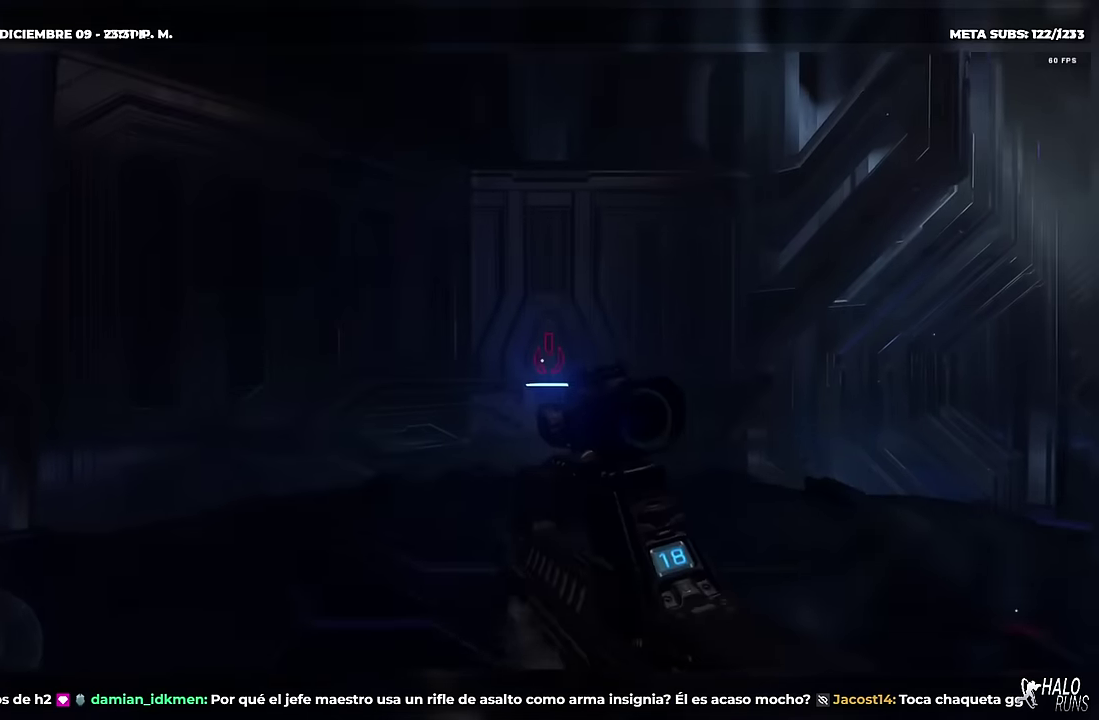
{"buttons": [], "left_stick": "up", "events": []}
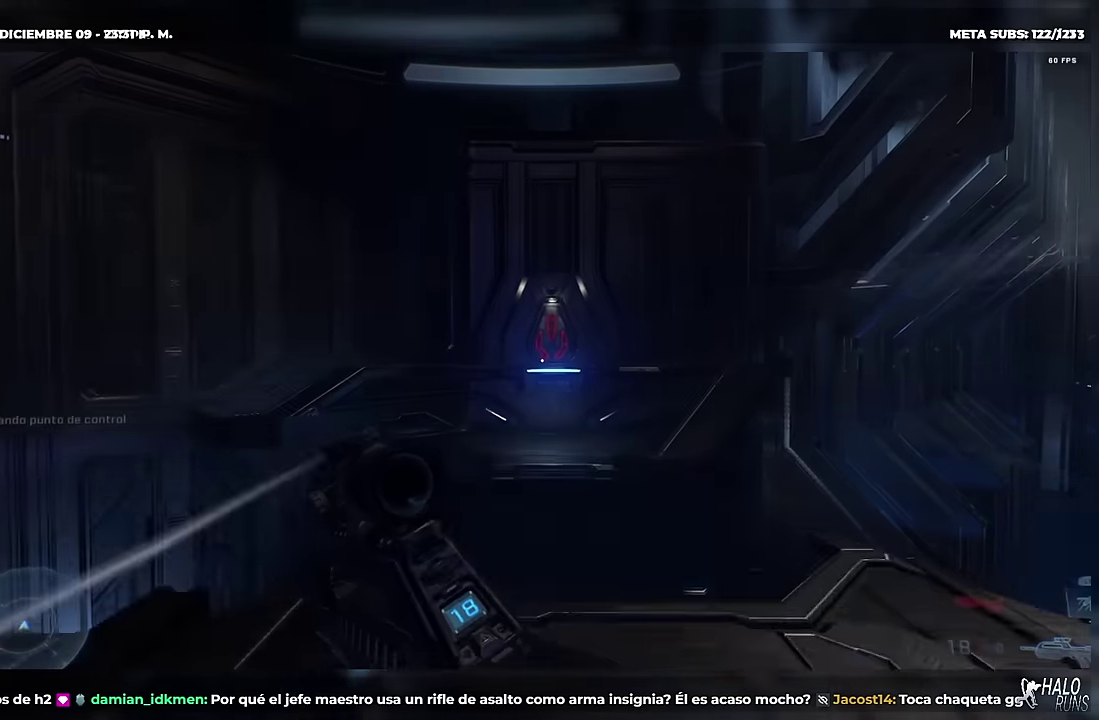
{"buttons": [], "left_stick": "up", "events": []}
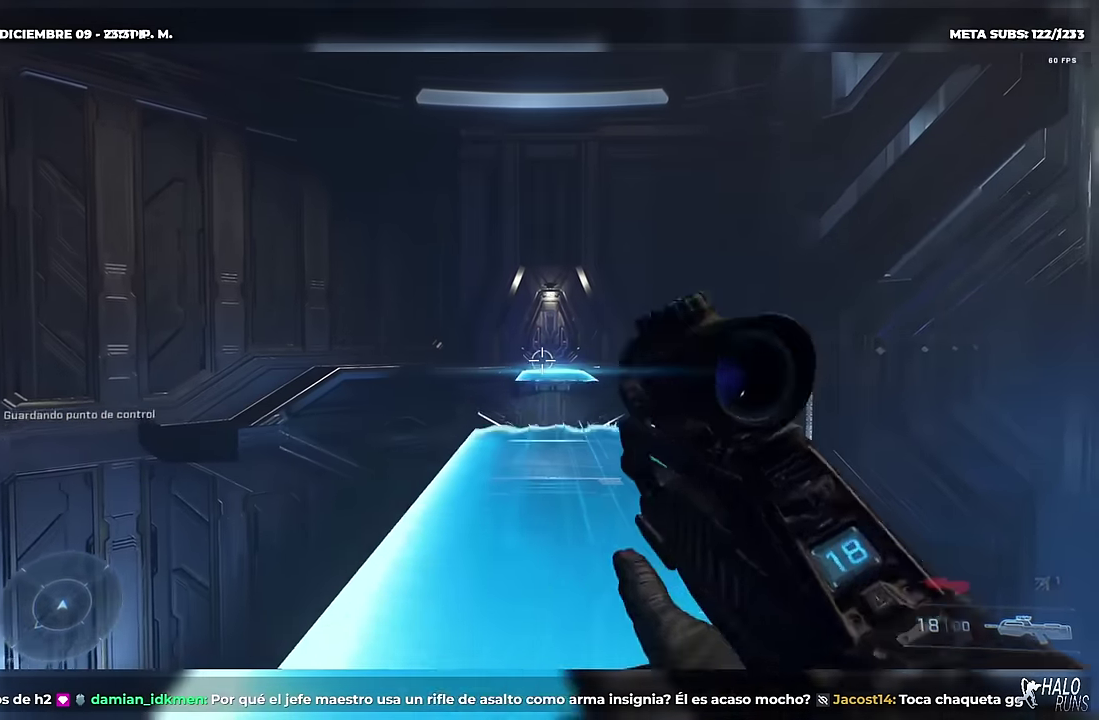
{"buttons": [], "left_stick": "up", "events": [[217, "X", "down"], [300, "X", "up"]]}
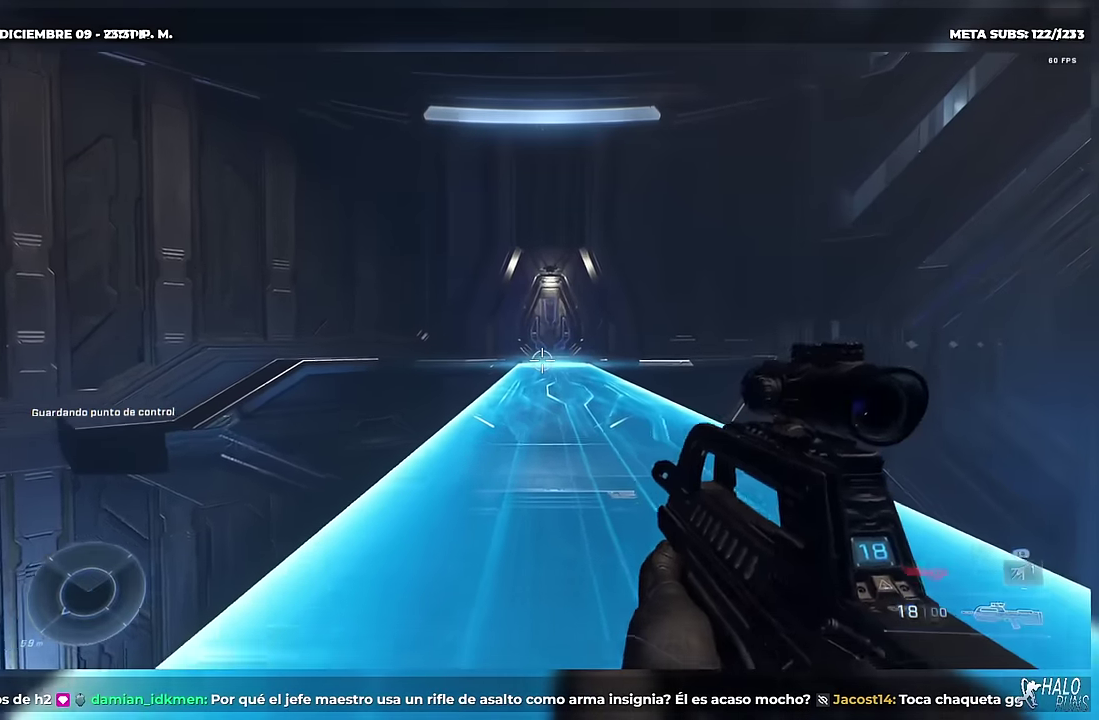
{"buttons": [], "left_stick": "up", "events": []}
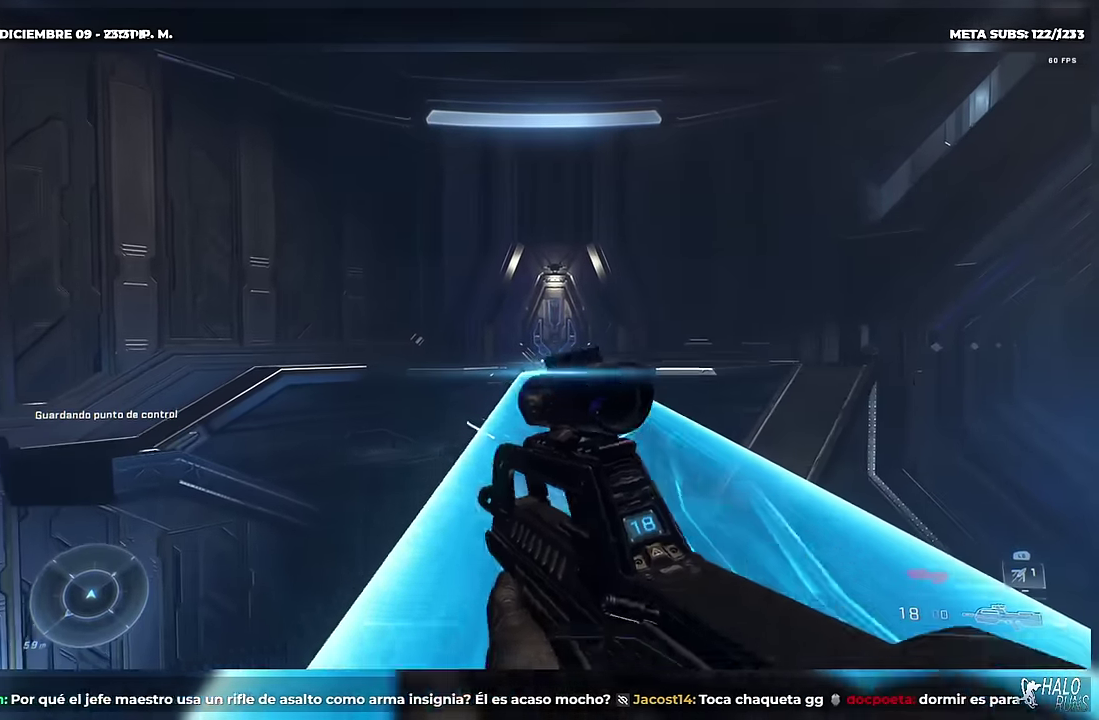
{"buttons": [], "left_stick": "up", "events": []}
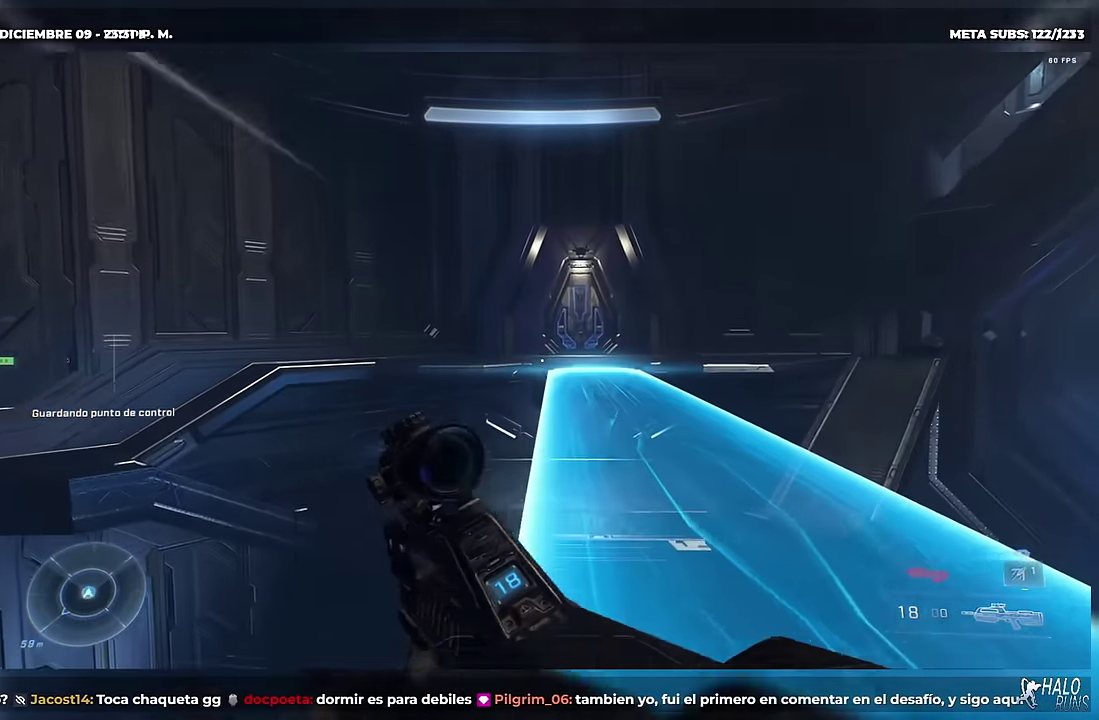
{"buttons": ["L1"], "left_stick": "up", "events": [[401, "L1", "down"]]}